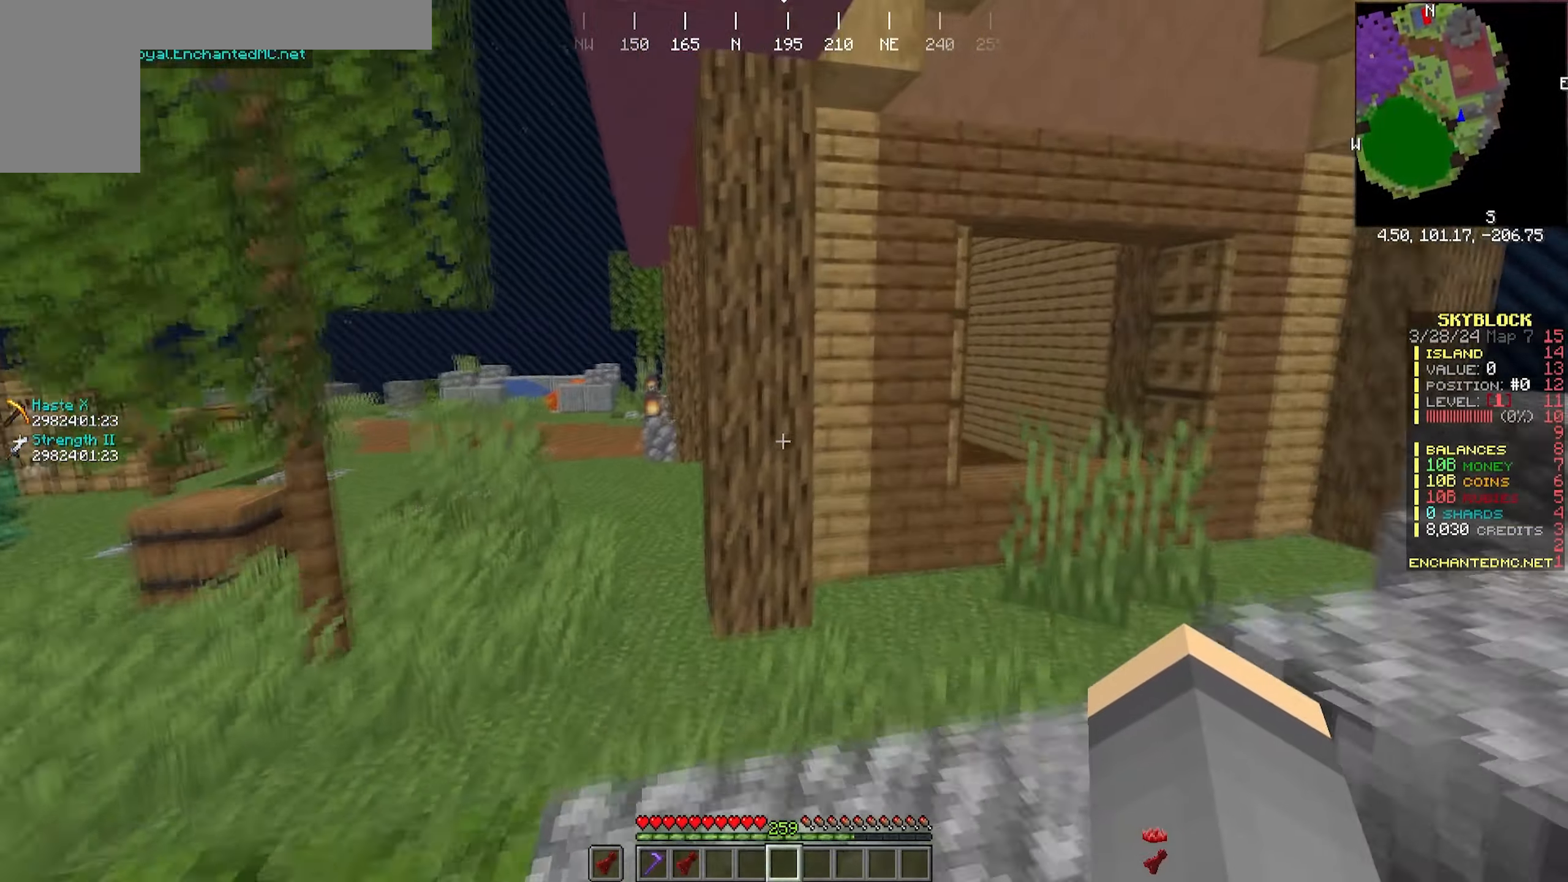
Gameplay with keyboard and mouse; each line is a JSON object with the keys and mouse buttons held at the frame after it. "events" lists presses ("down") and releases ("up") of "a", "d", "s", "w", "mouse_left" and "mouse_right" between this image and that frame as [ms after this image, input, new state], when the widget could be followed in between. "mouse_left", "mouse_right" = the "left", "right" buttons of the "mouse" list. No other keys are recorded. Fast repeated clicks can show as one long hold. Mouse movement is not recorded.
{"keys": ["a", "w"], "mouse": [], "events": []}
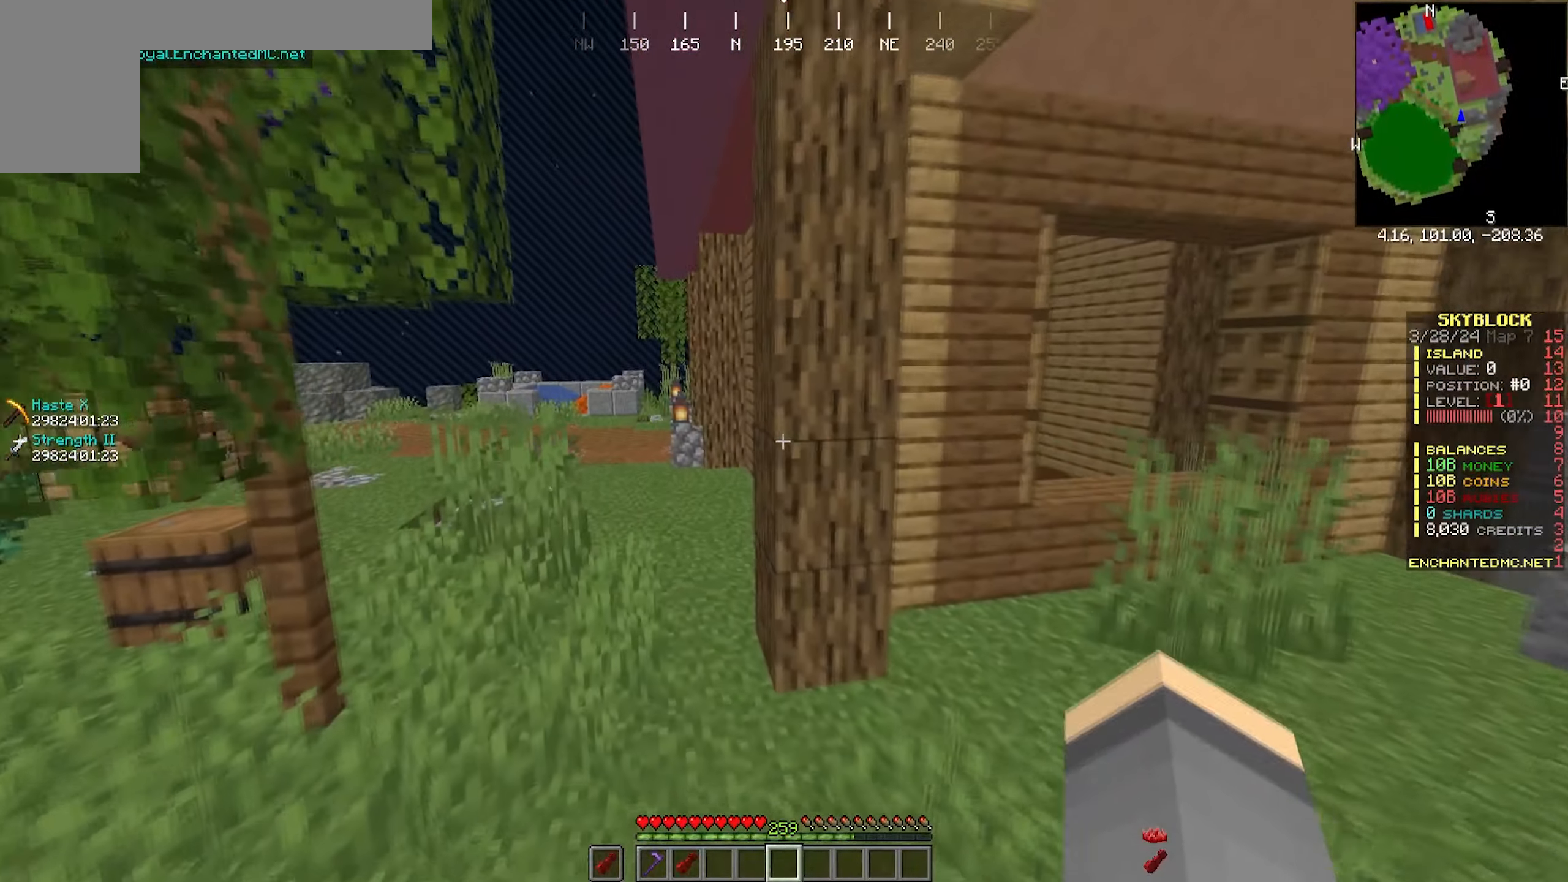
{"keys": ["d", "w"], "mouse": [], "events": [[50, "a", "up"], [100, "d", "down"]]}
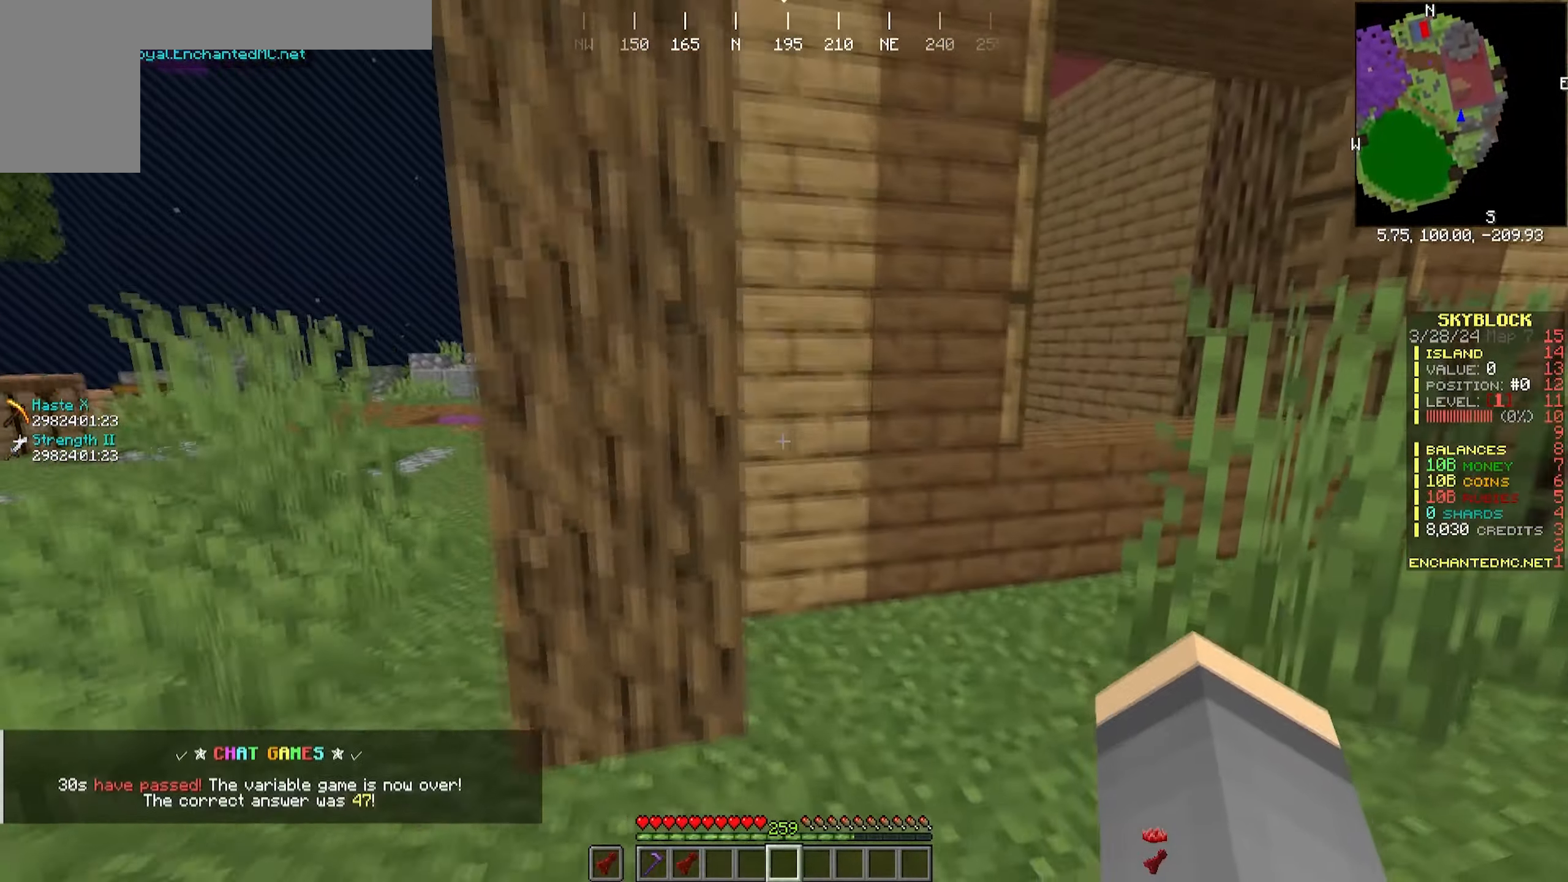
{"keys": ["d", "w"], "mouse": [], "events": []}
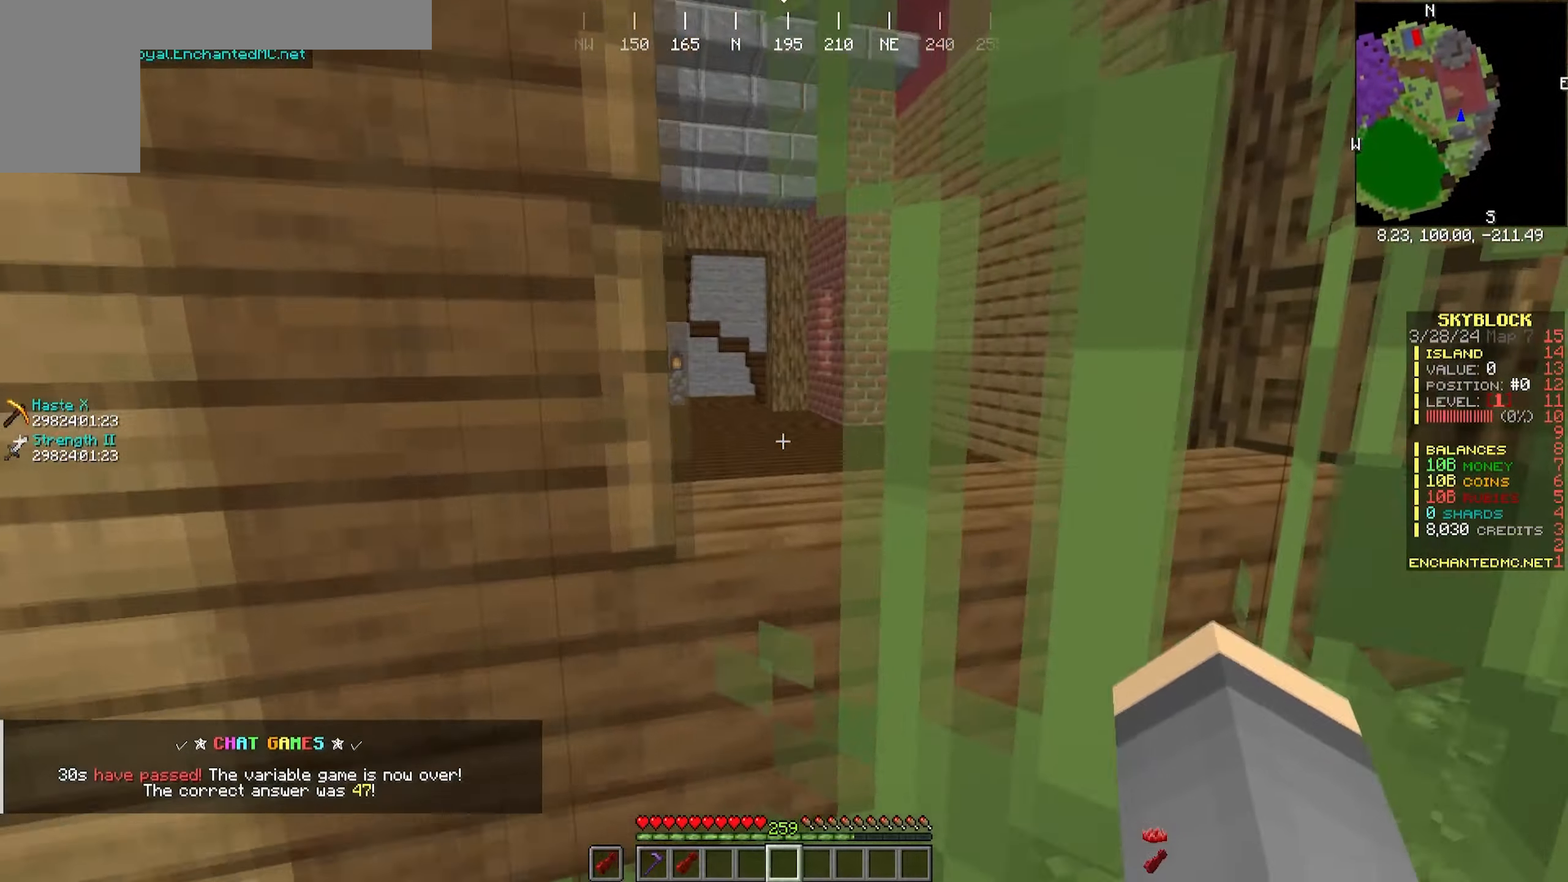
{"keys": ["a"], "mouse": [], "events": [[217, "a", "down"], [283, "d", "up"], [483, "w", "up"]]}
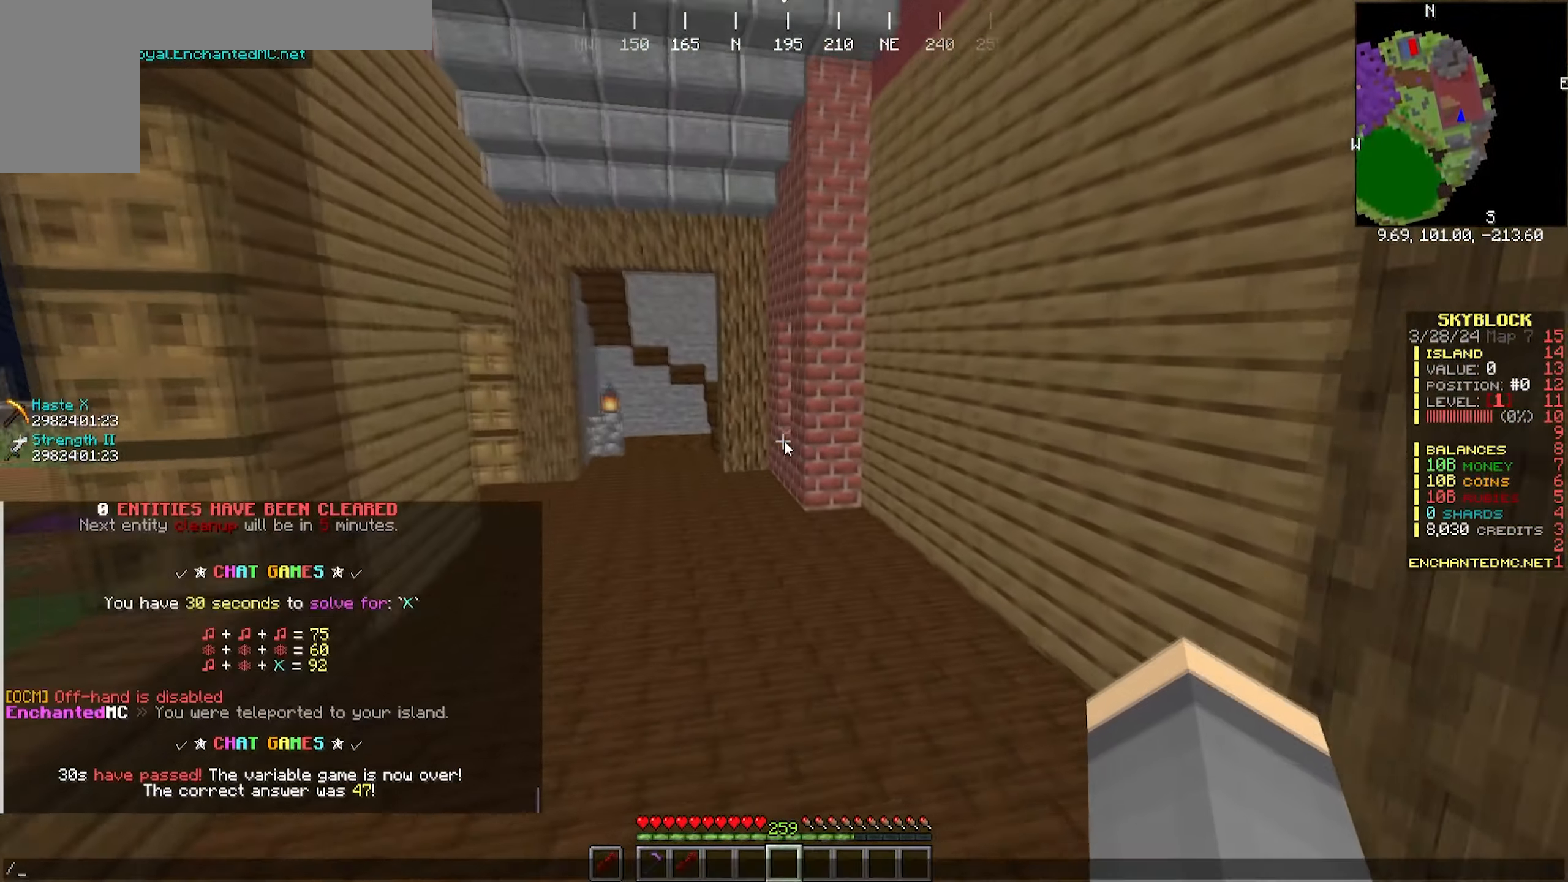
{"keys": [], "mouse": [], "events": [[33, "a", "up"]]}
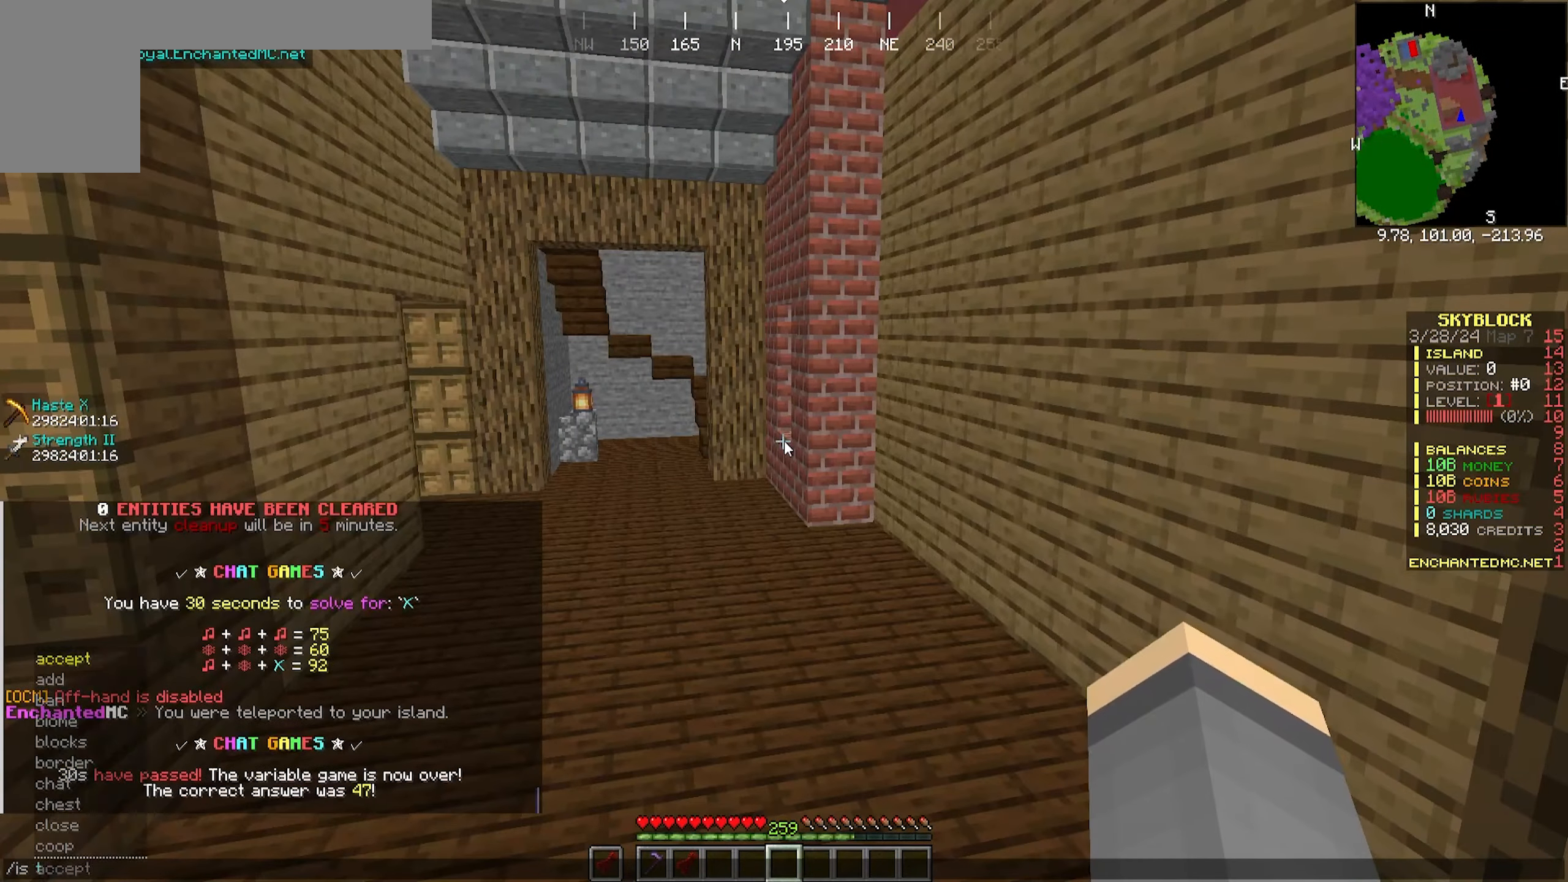
{"keys": [], "mouse": [], "events": []}
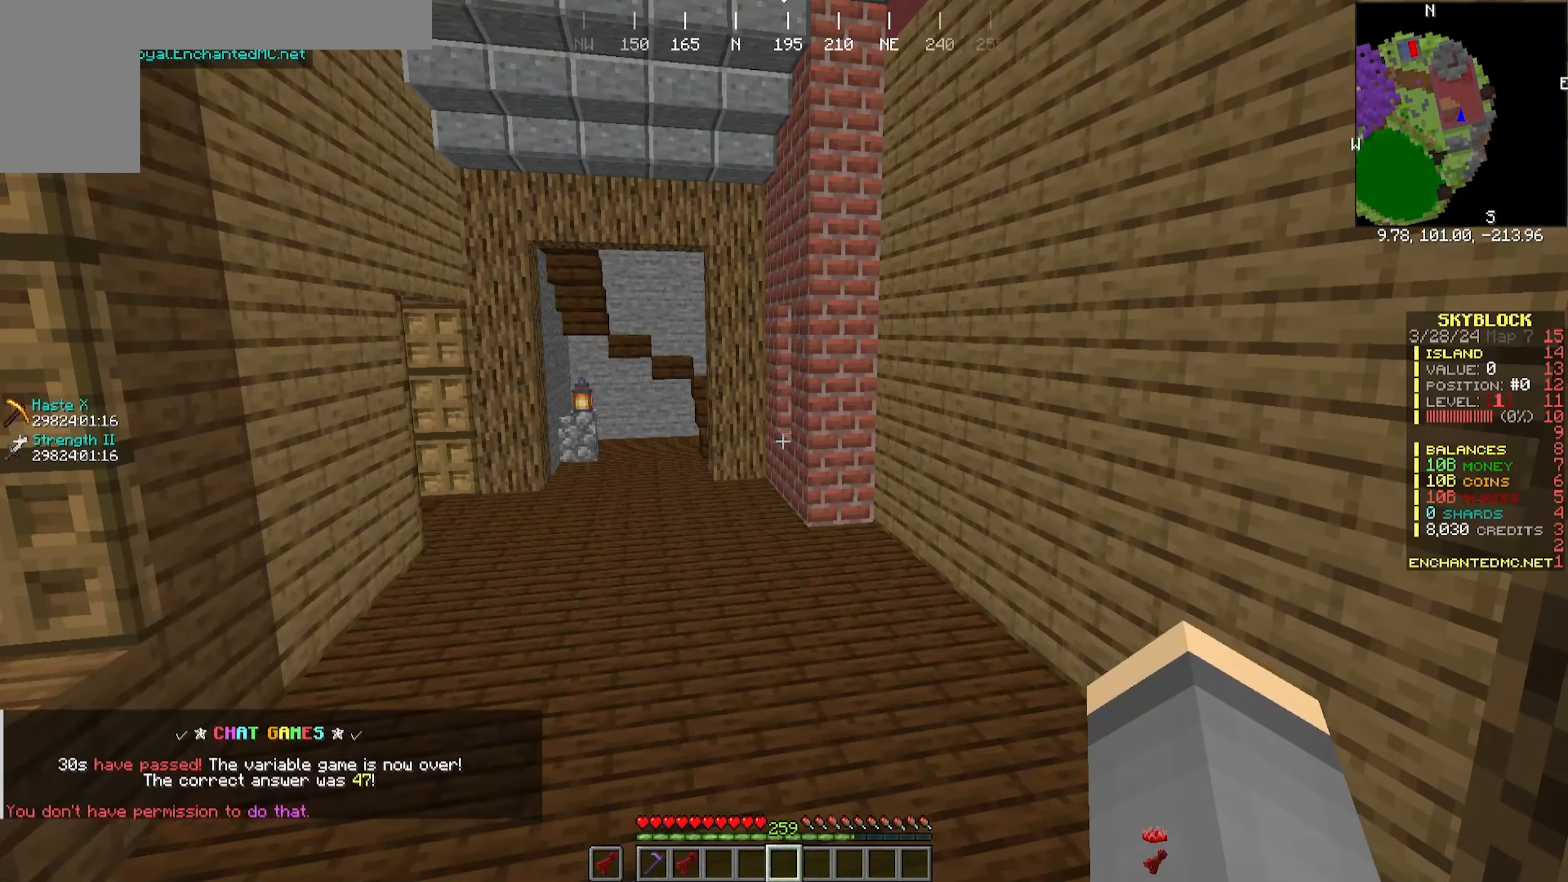
{"keys": [], "mouse": [], "events": []}
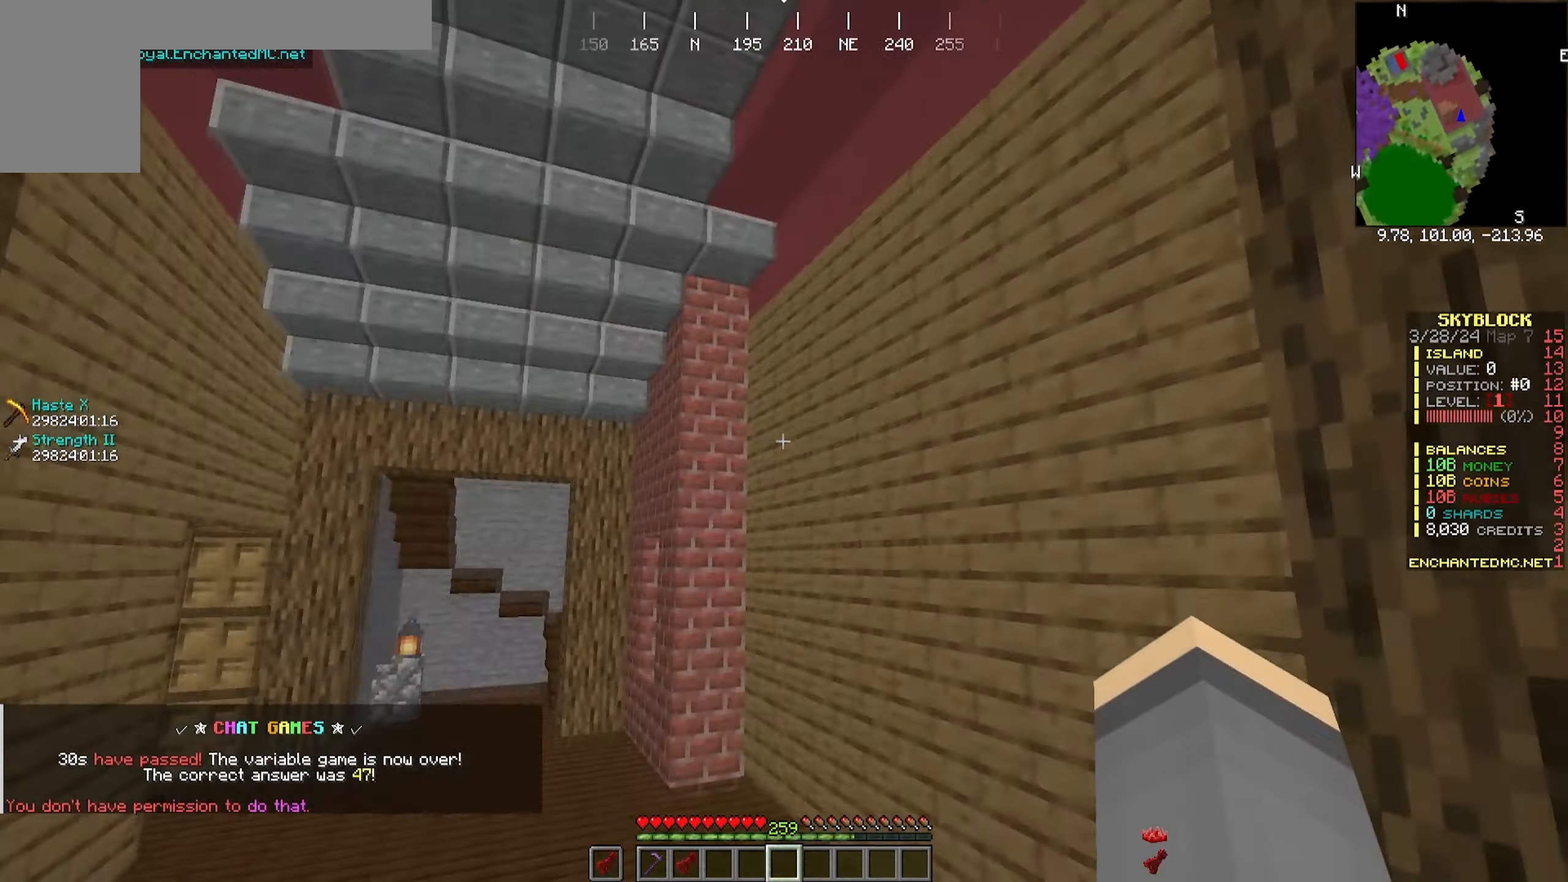
{"keys": [], "mouse": [], "events": []}
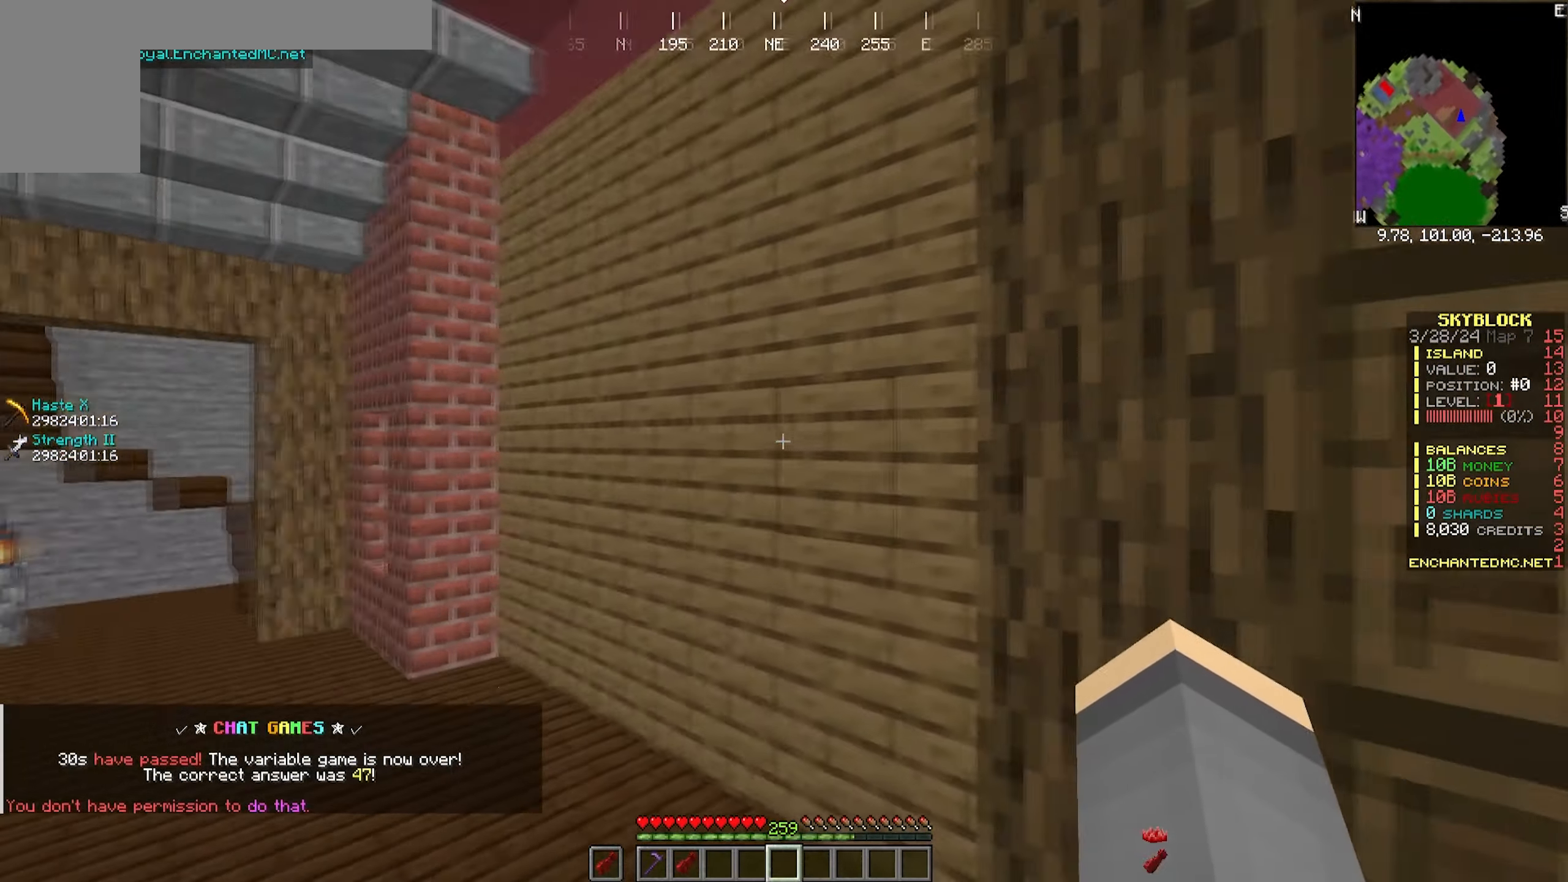
{"keys": [], "mouse": [], "events": []}
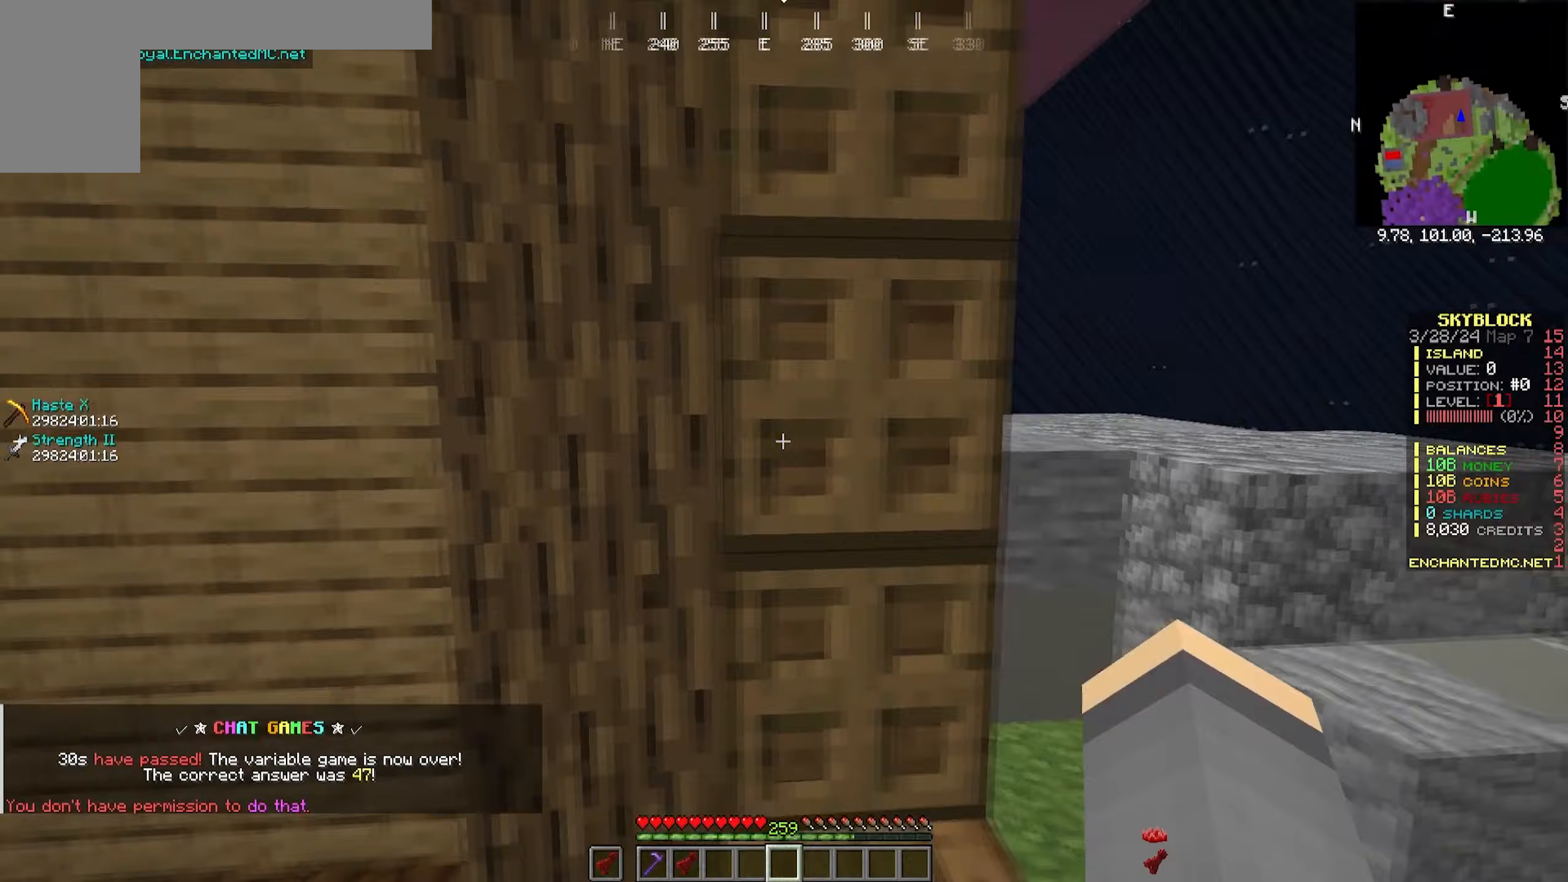
{"keys": [], "mouse": [], "events": []}
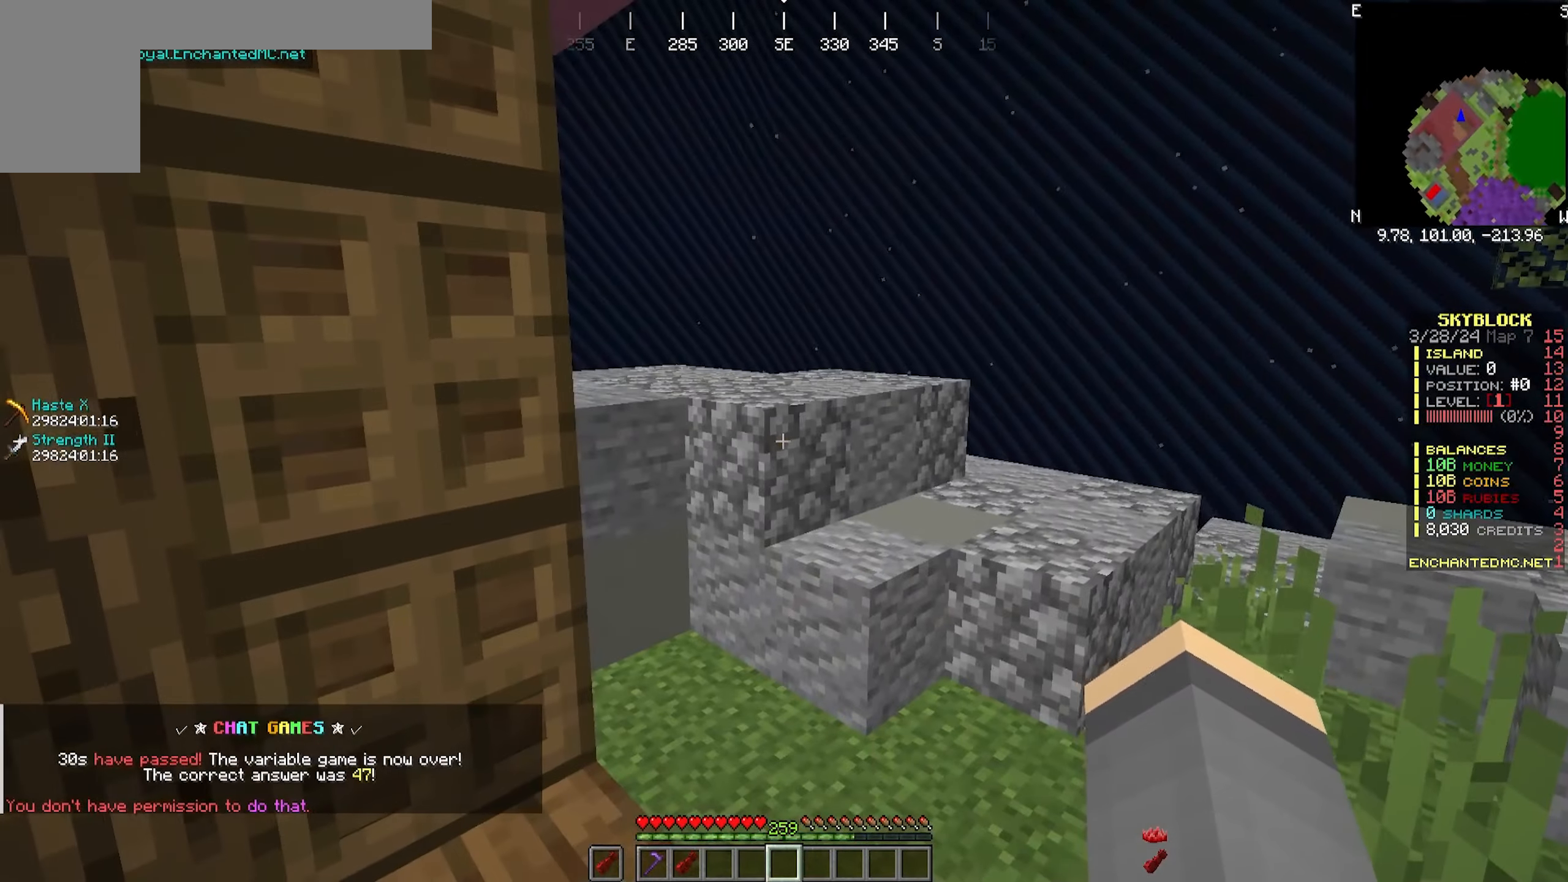
{"keys": [], "mouse": [], "events": []}
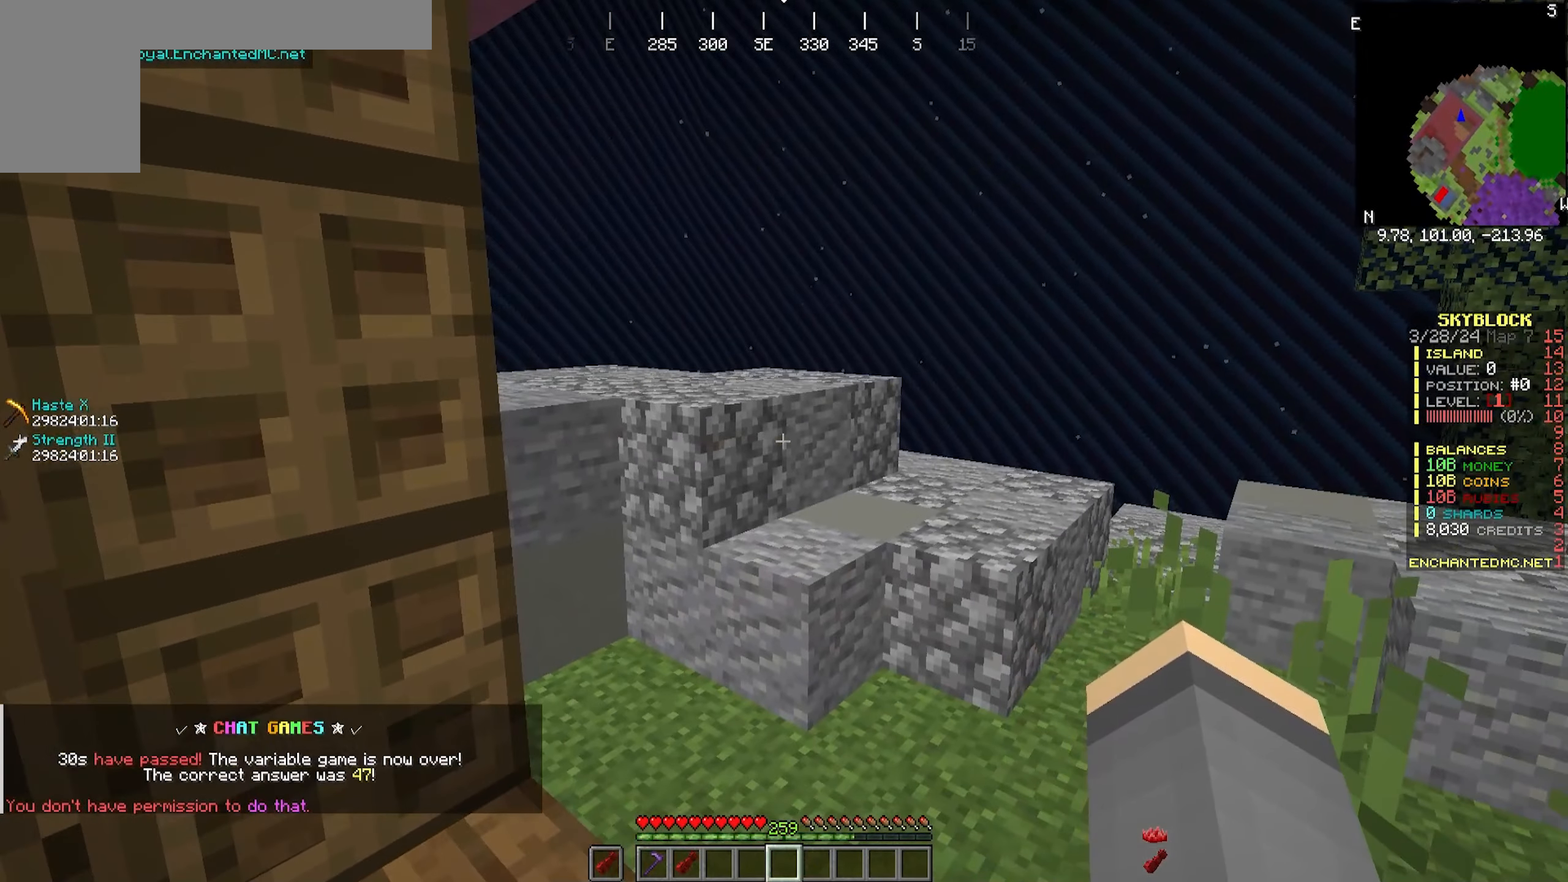
{"keys": ["w"], "mouse": [], "events": [[50, "w", "down"]]}
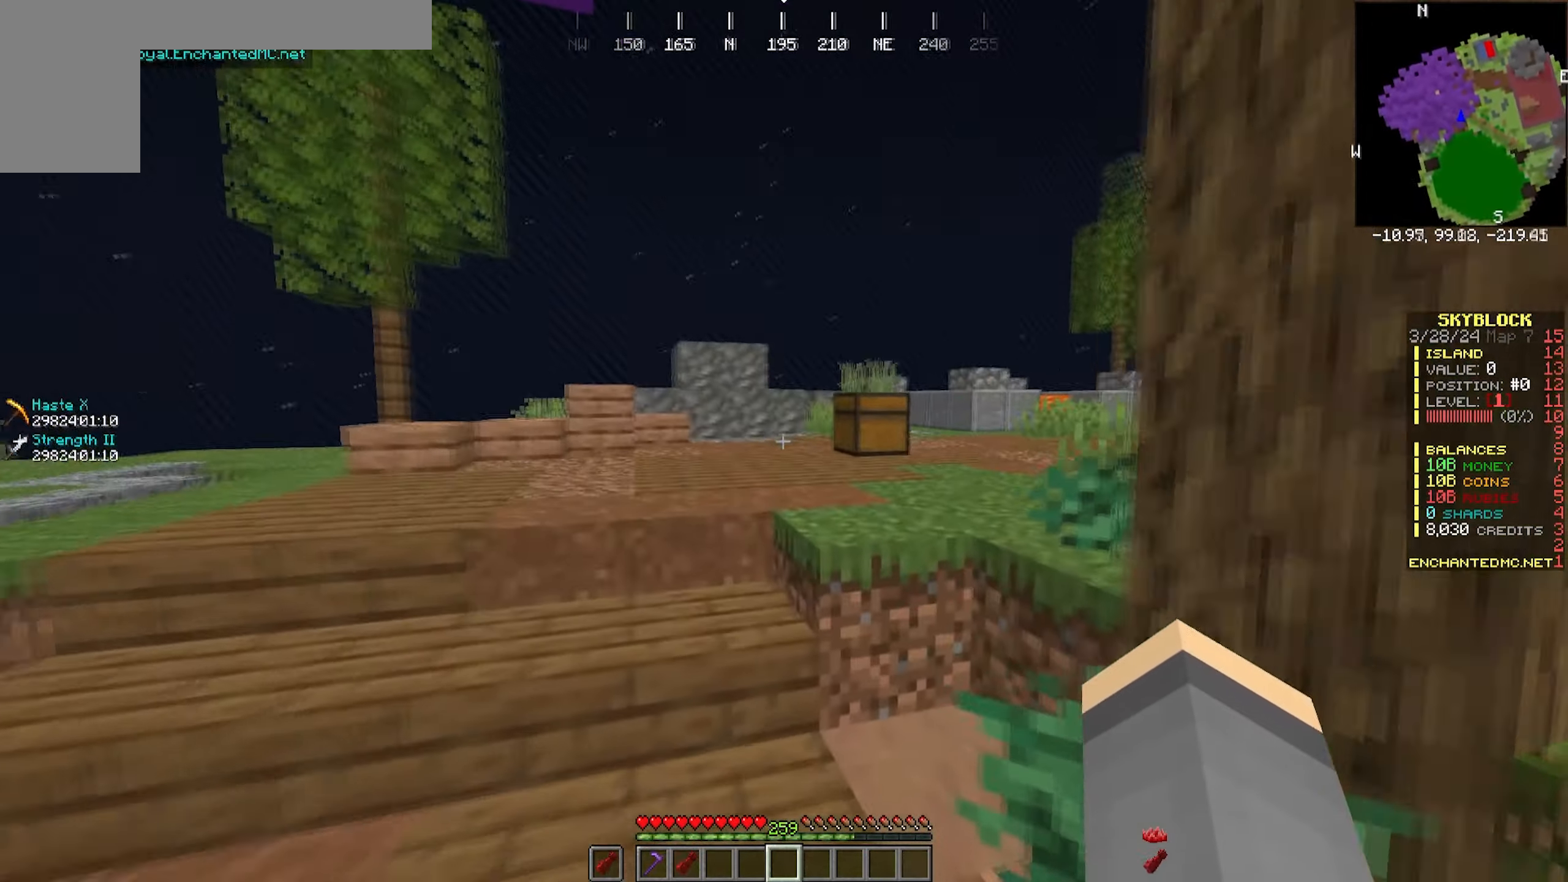
{"keys": ["w"], "mouse": [], "events": []}
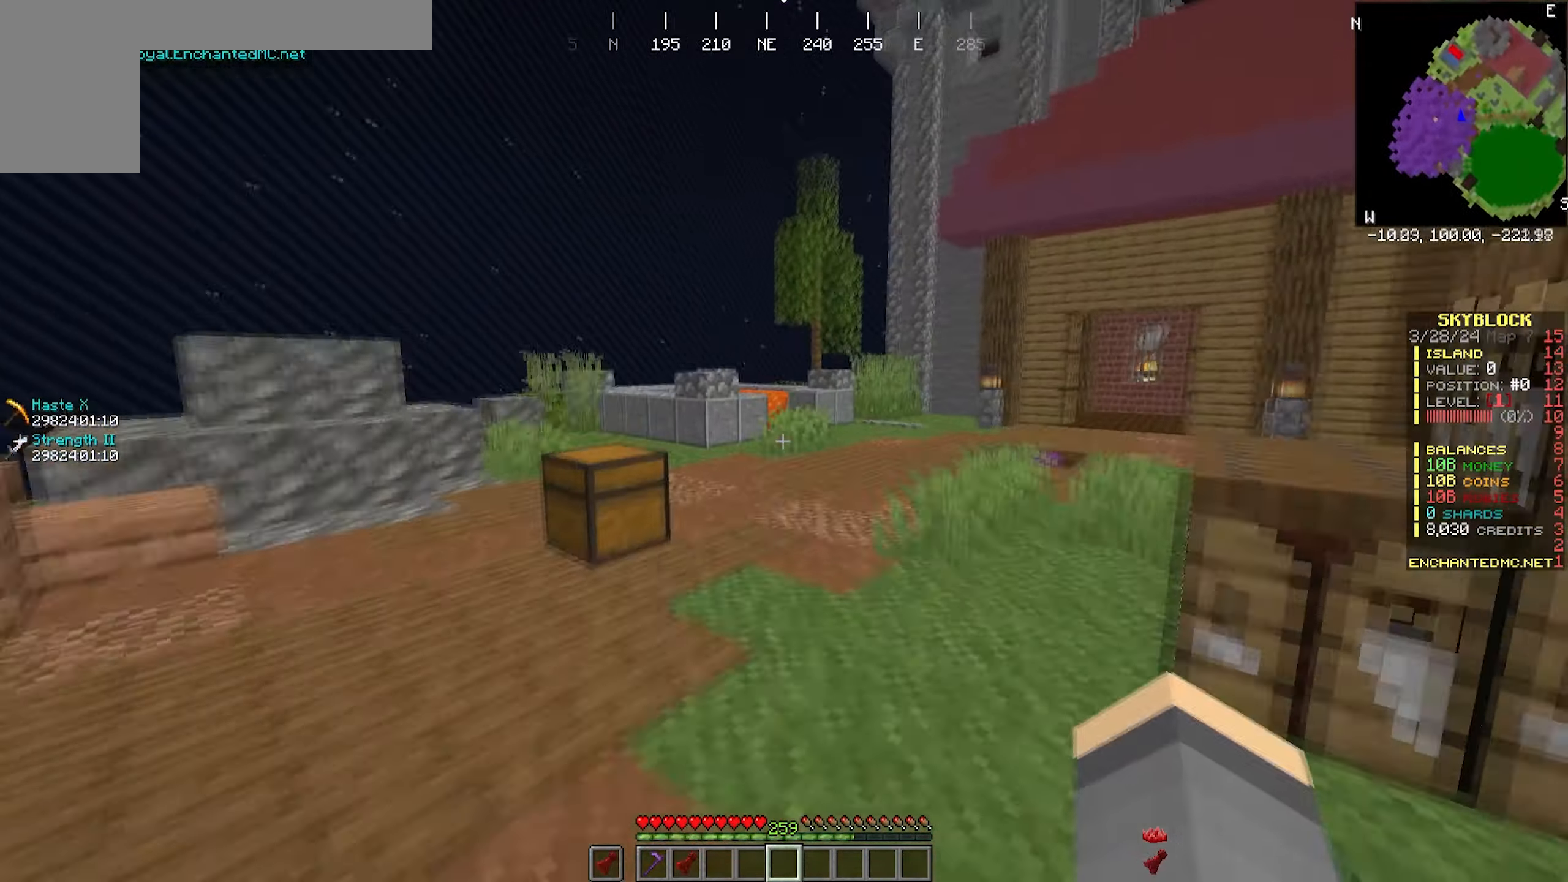
{"keys": ["d", "w"], "mouse": [], "events": [[333, "d", "down"]]}
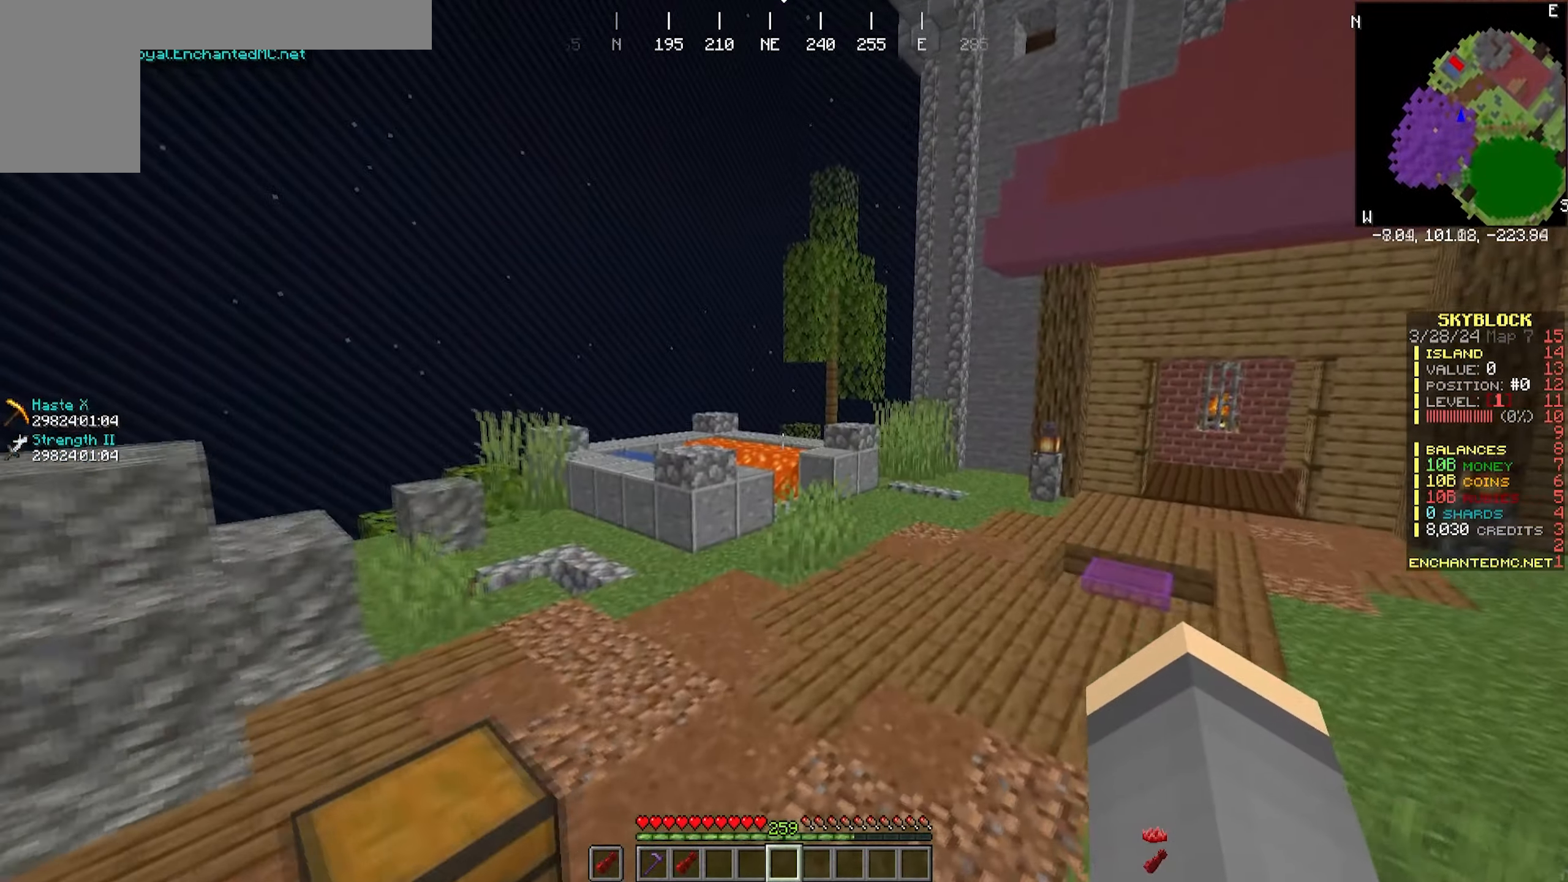
{"keys": ["d", "w"], "mouse": [], "events": []}
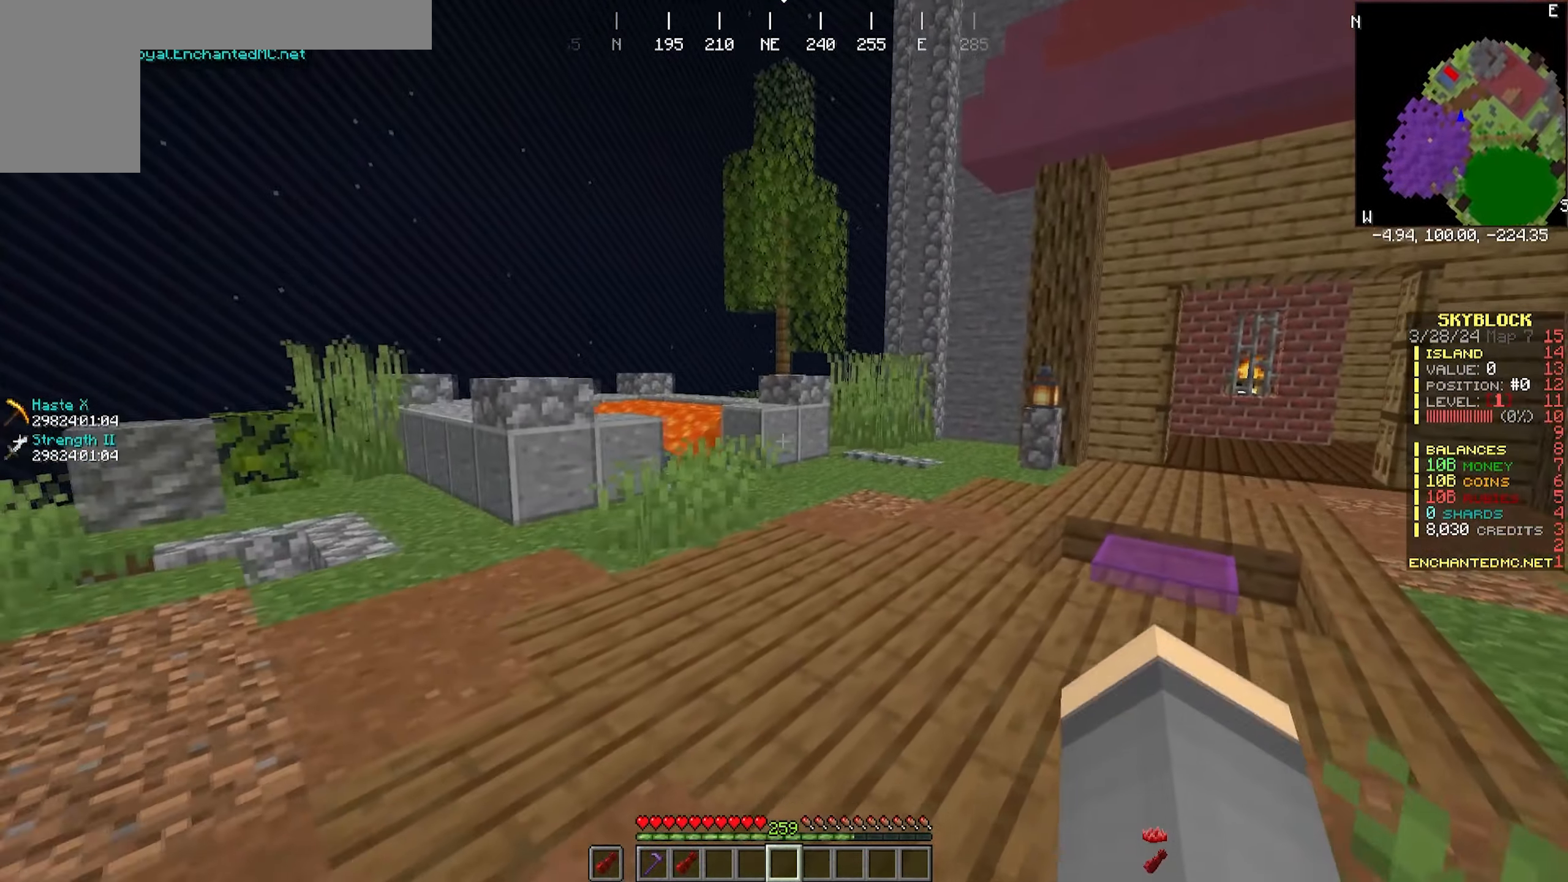
{"keys": ["d", "w"], "mouse": [], "events": []}
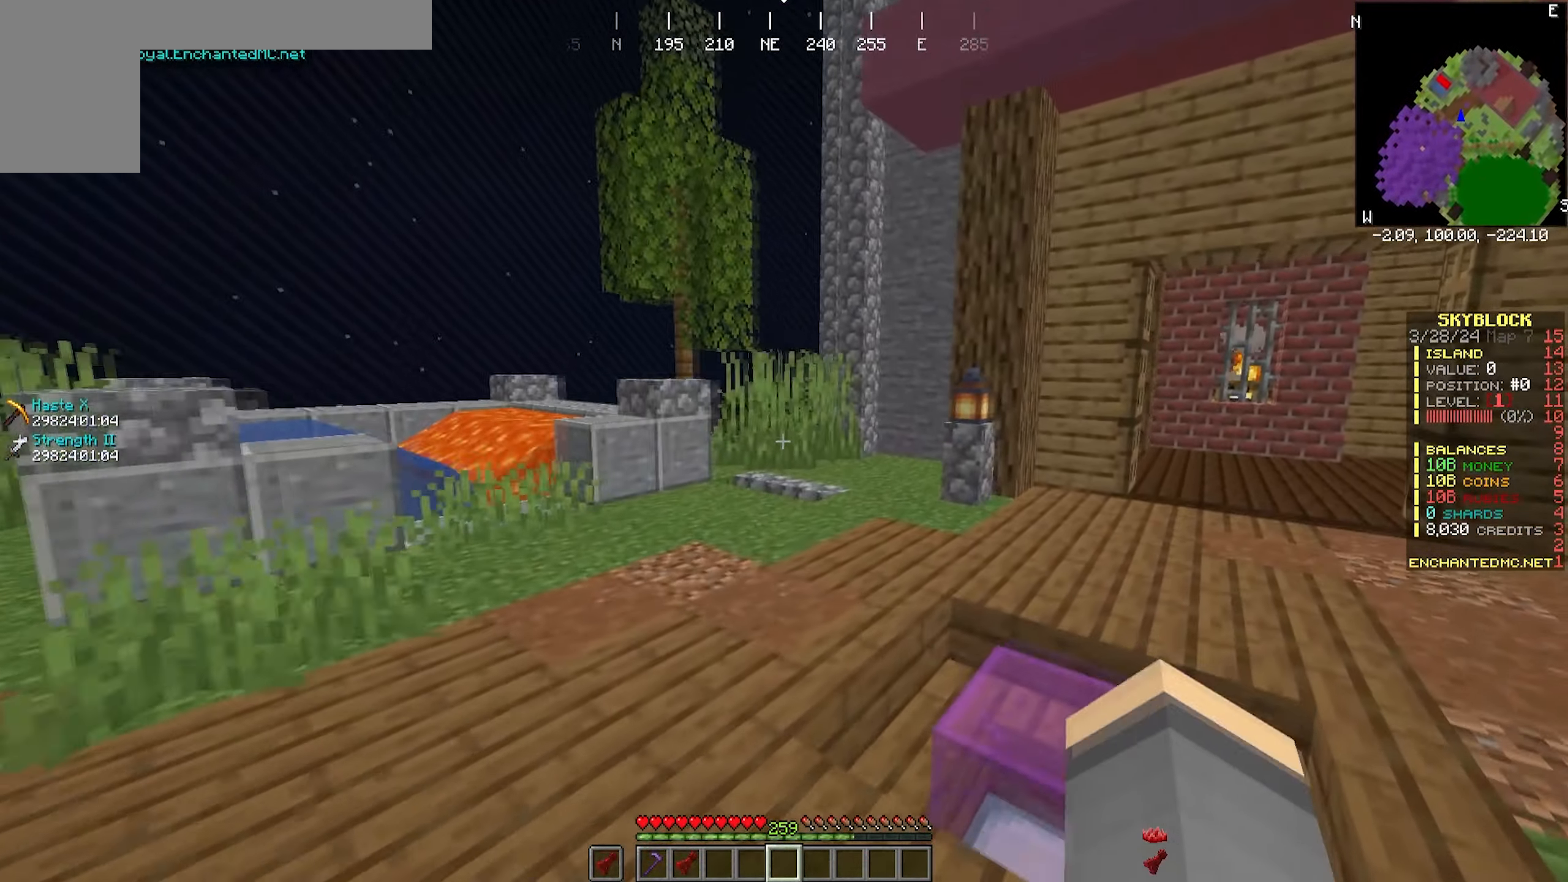
{"keys": ["d", "w"], "mouse": [], "events": []}
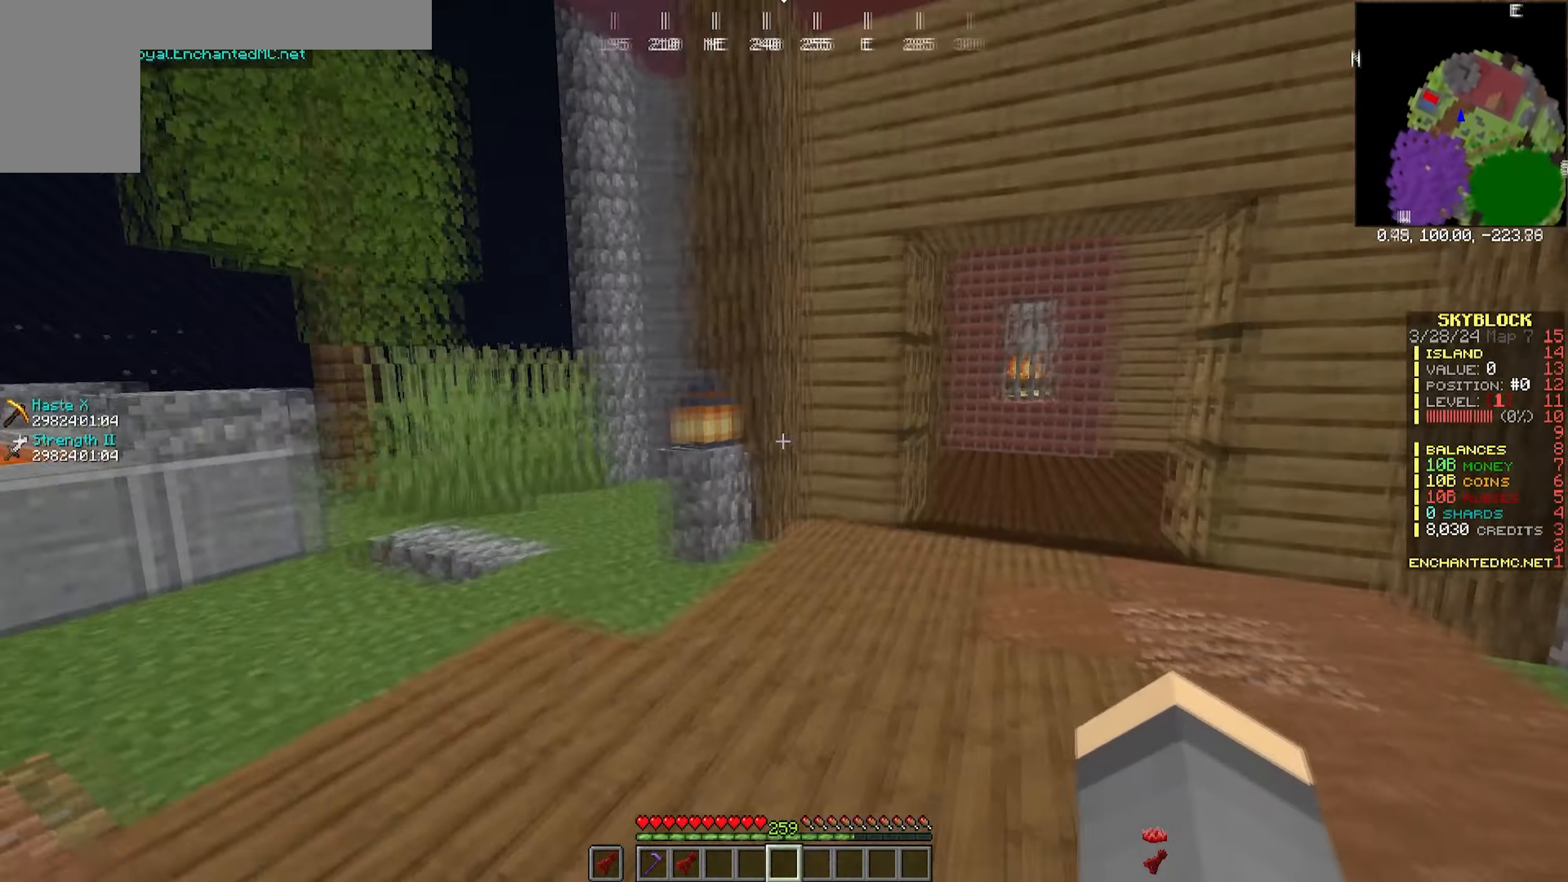
{"keys": ["w"], "mouse": [], "events": [[267, "d", "up"]]}
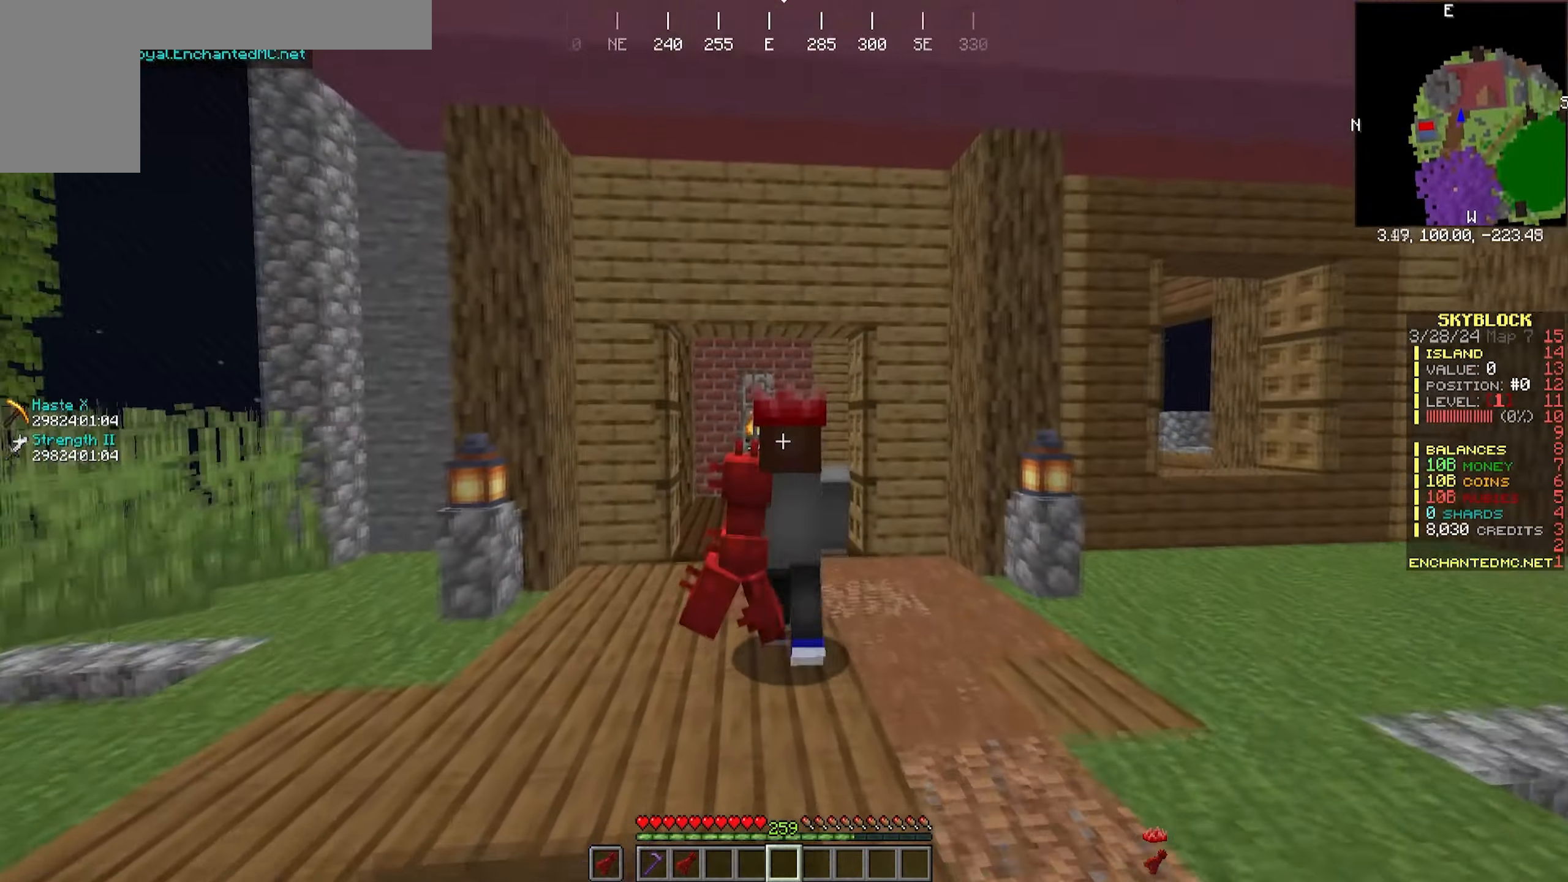
{"keys": ["w"], "mouse": [], "events": []}
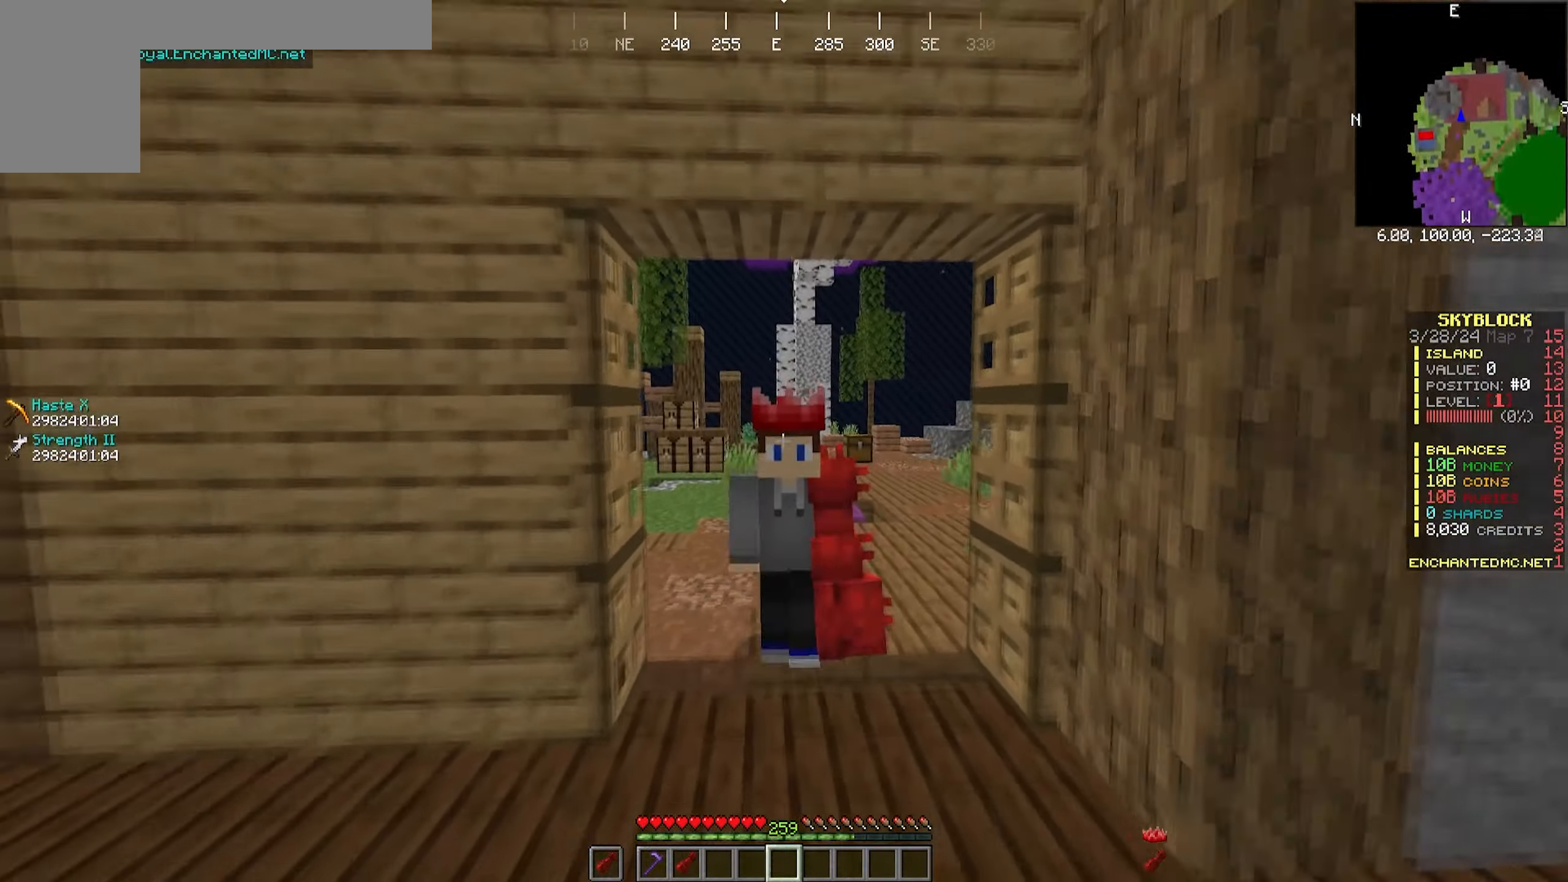
{"keys": ["w"], "mouse": [], "events": []}
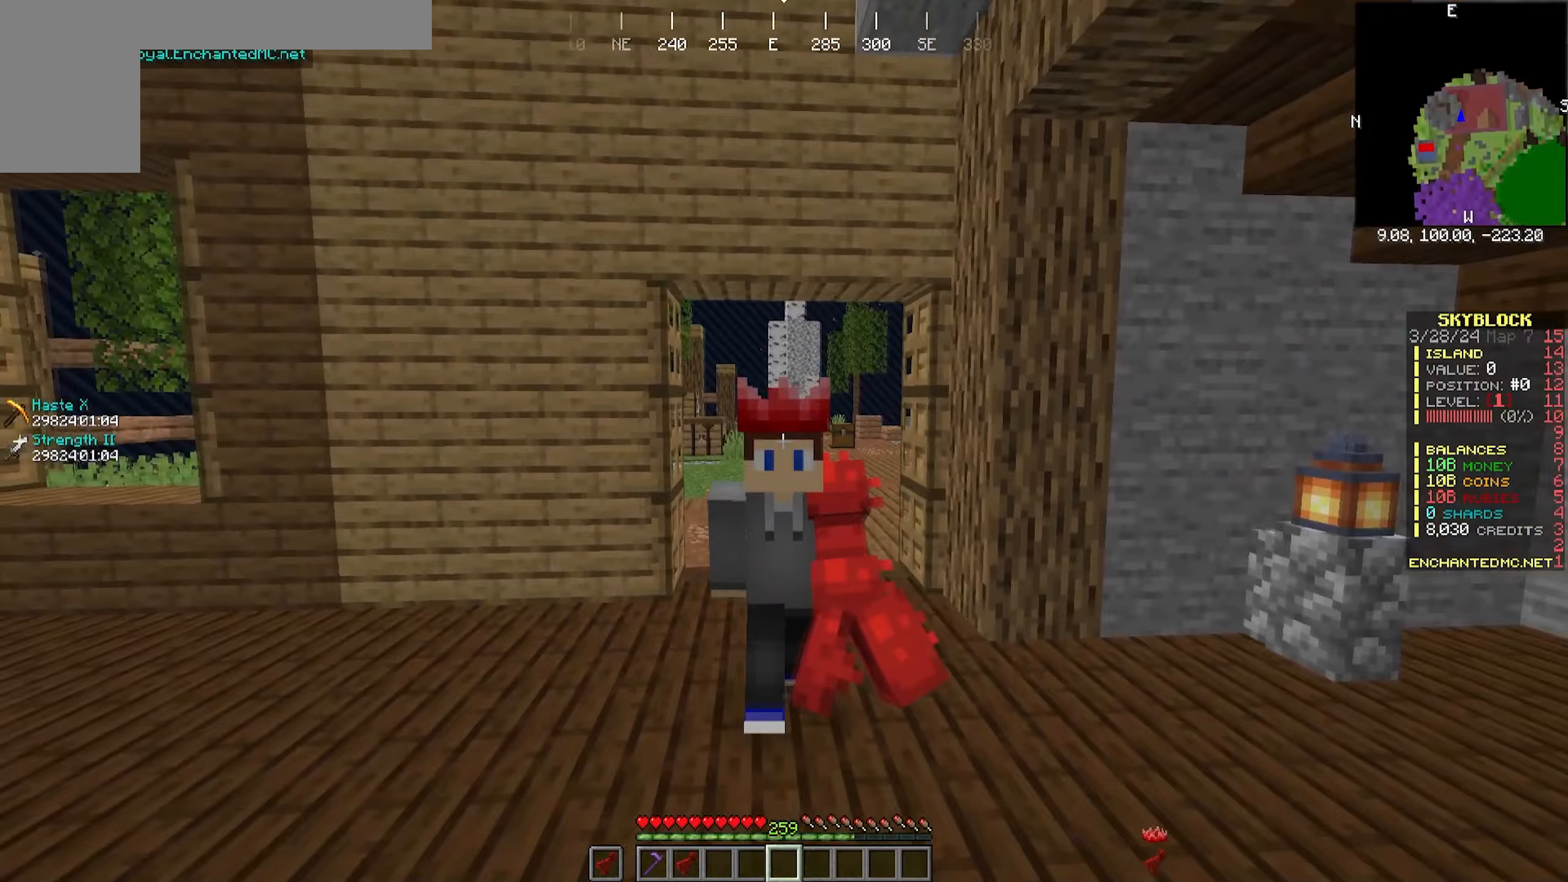
{"keys": [], "mouse": [], "events": [[133, "w", "up"]]}